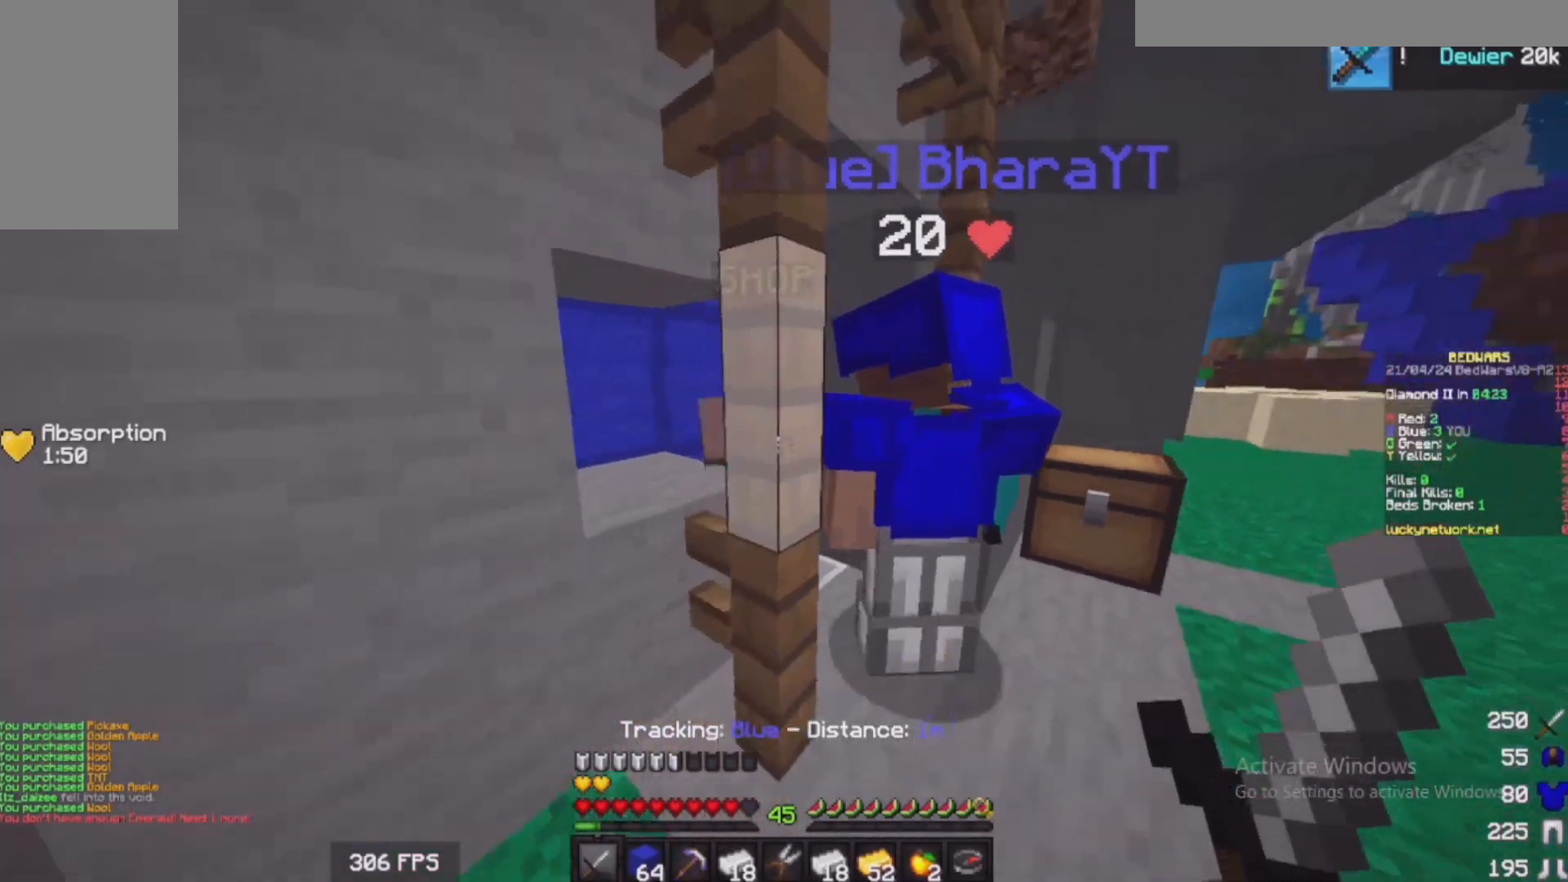
Gameplay with keyboard and mouse; each line is a JSON object with the keys and mouse buttons held at the frame after it. "events" lists presses ("down") and releases ("up") of "a", "d", "s", "w", "mouse_left" and "mouse_right" between this image and that frame as [ms after this image, input, new state], when the widget could be followed in between. "mouse_left", "mouse_right" = the "left", "right" buttons of the "mouse" list. No other keys are recorded. Fast repeated clicks can show as one long hold. Mouse movement is not recorded.
{"keys": [], "mouse": [], "events": [[33, "w", "down"], [283, "a", "up"], [333, "mouse_right", "down"], [383, "w", "up"], [483, "mouse_right", "up"]]}
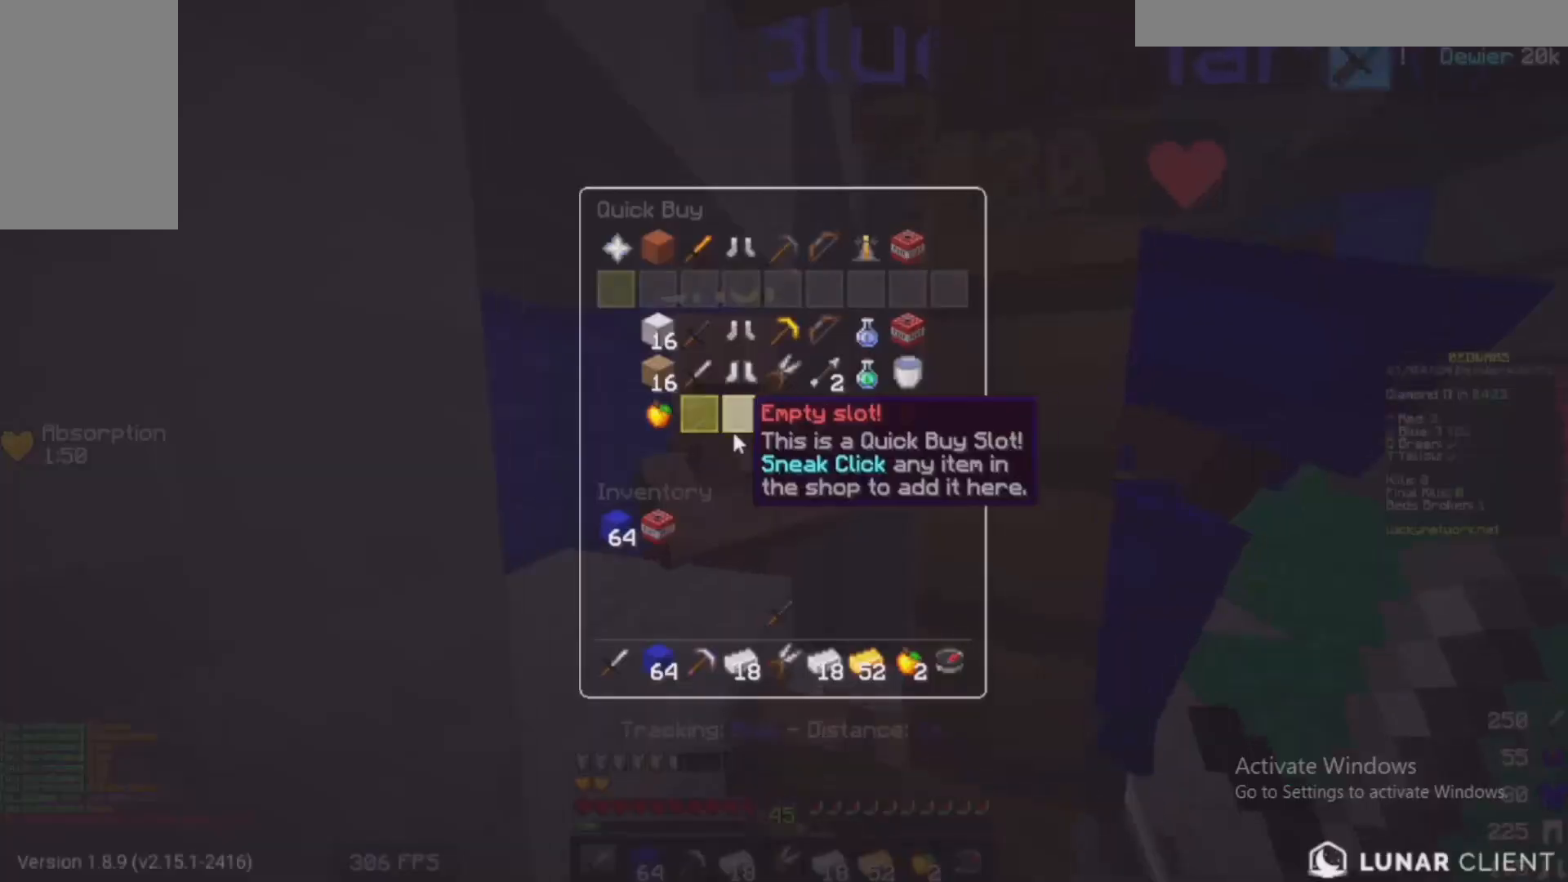
{"keys": [], "mouse": [], "events": []}
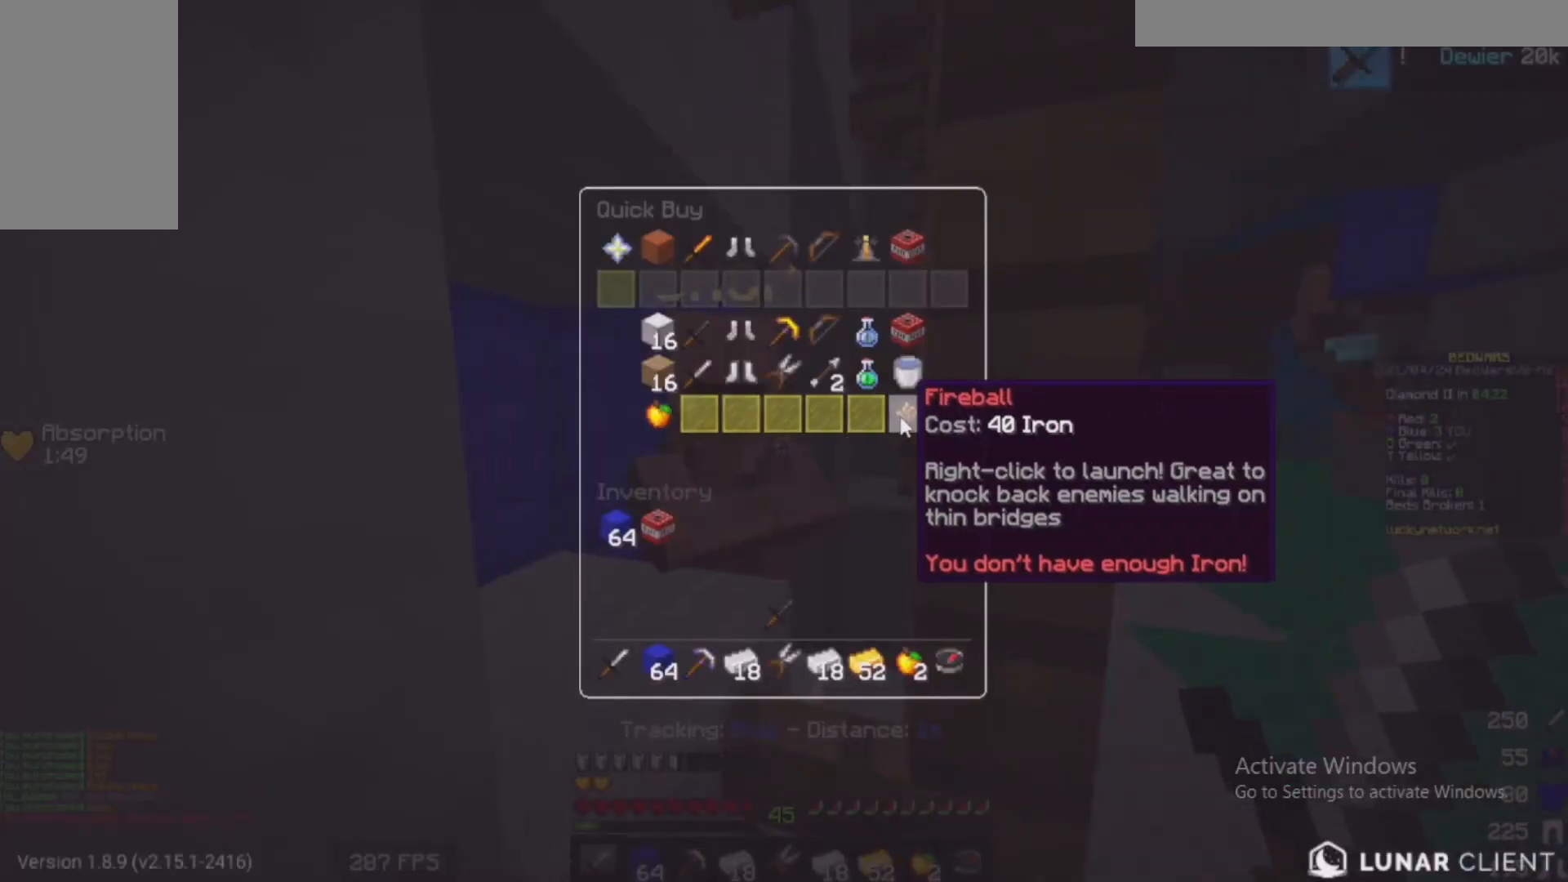
{"keys": ["d", "w"], "mouse": [], "events": [[383, "w", "down"], [433, "d", "down"]]}
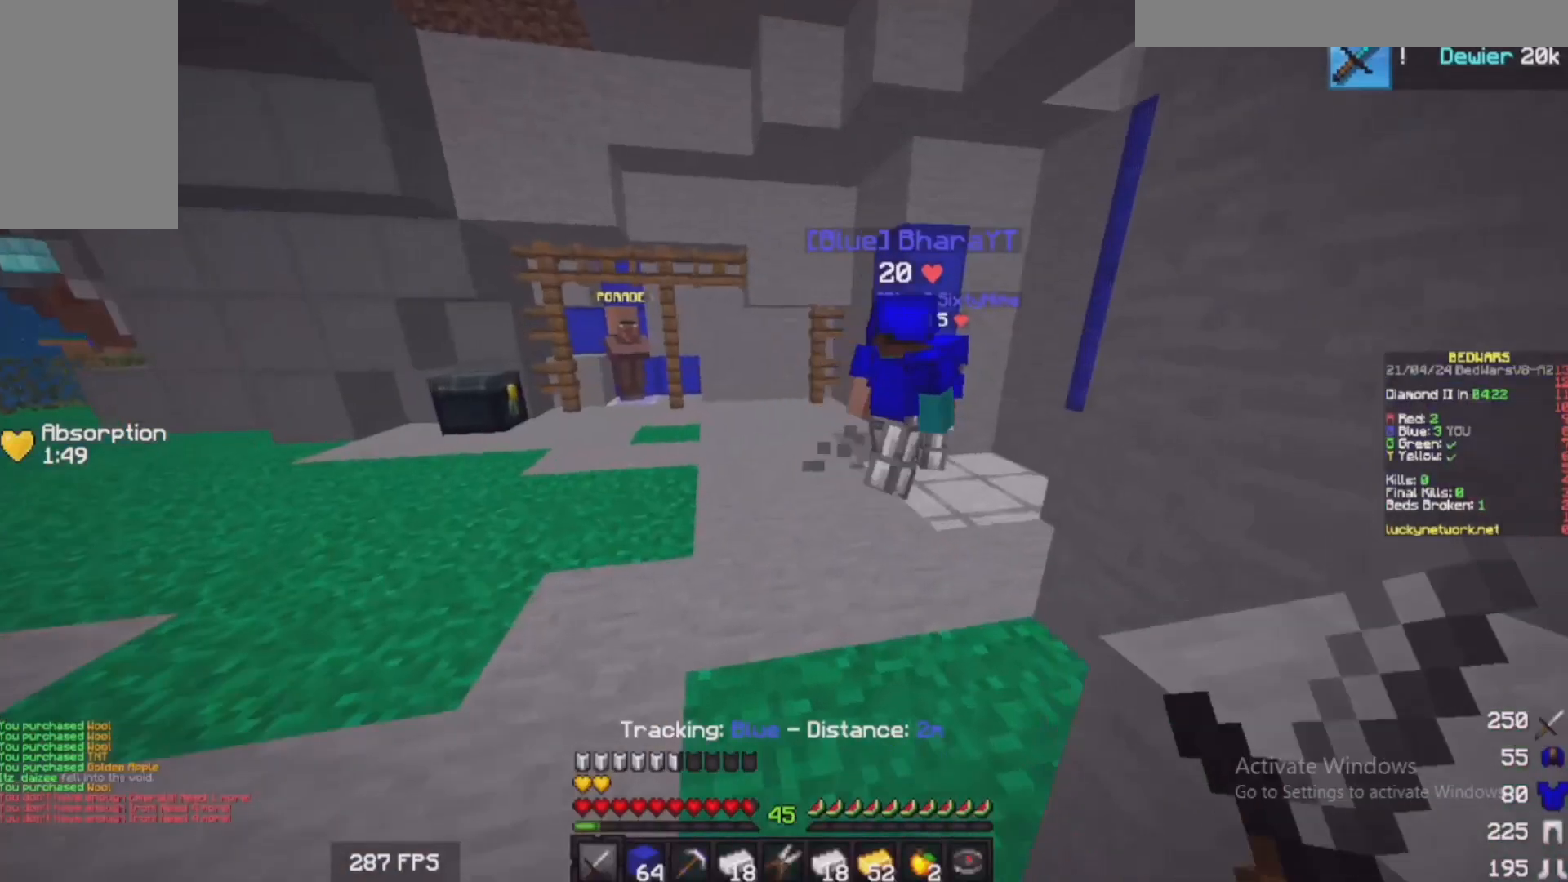
{"keys": [], "mouse": [], "events": [[183, "d", "up"], [483, "w", "up"]]}
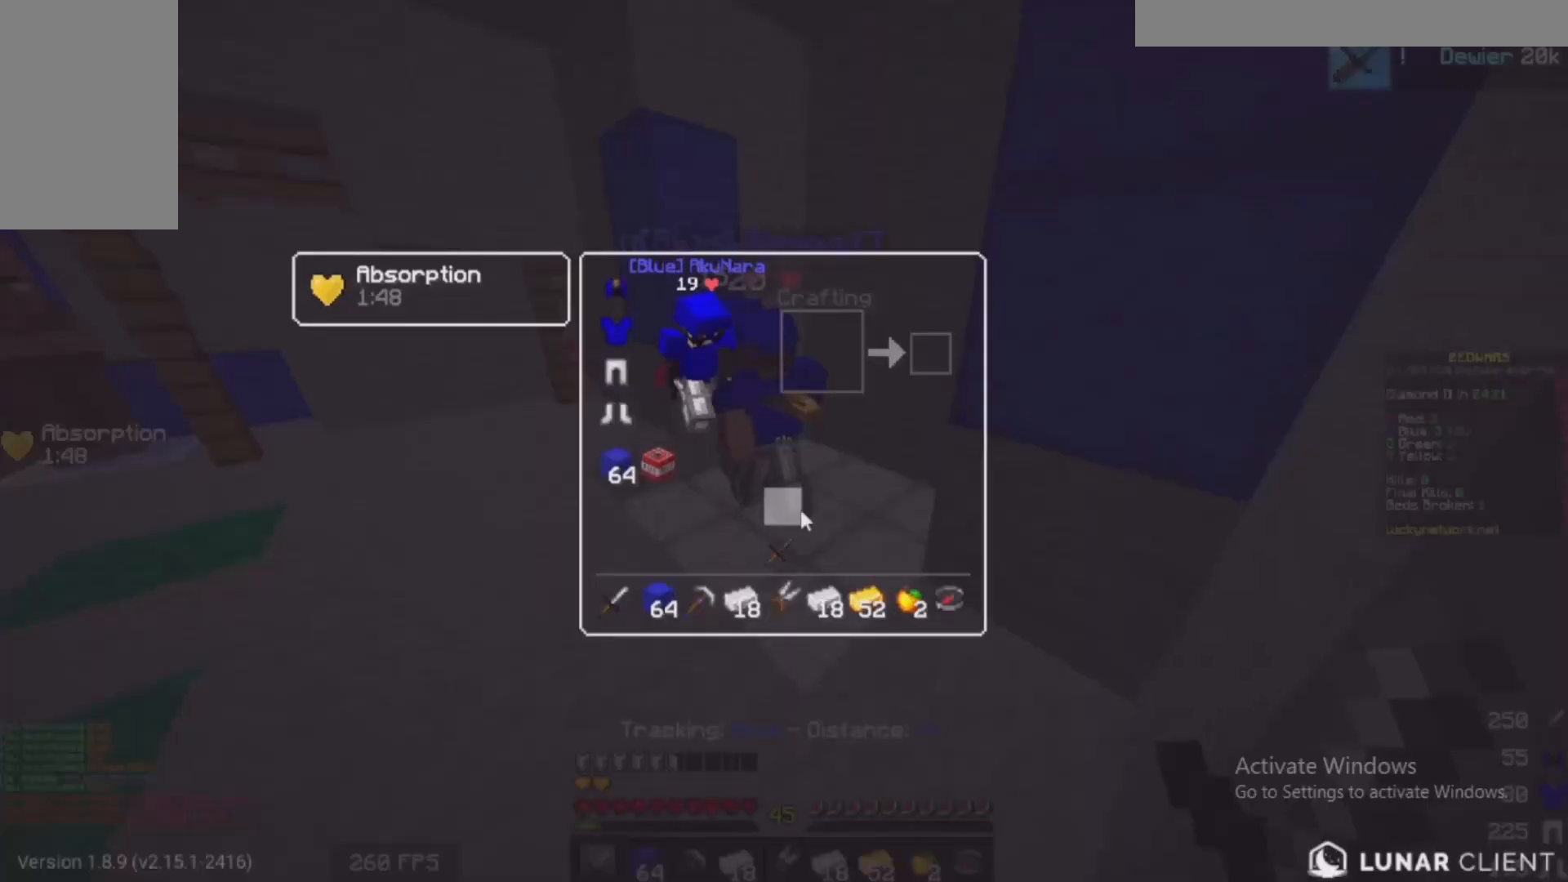
{"keys": [], "mouse": [], "events": []}
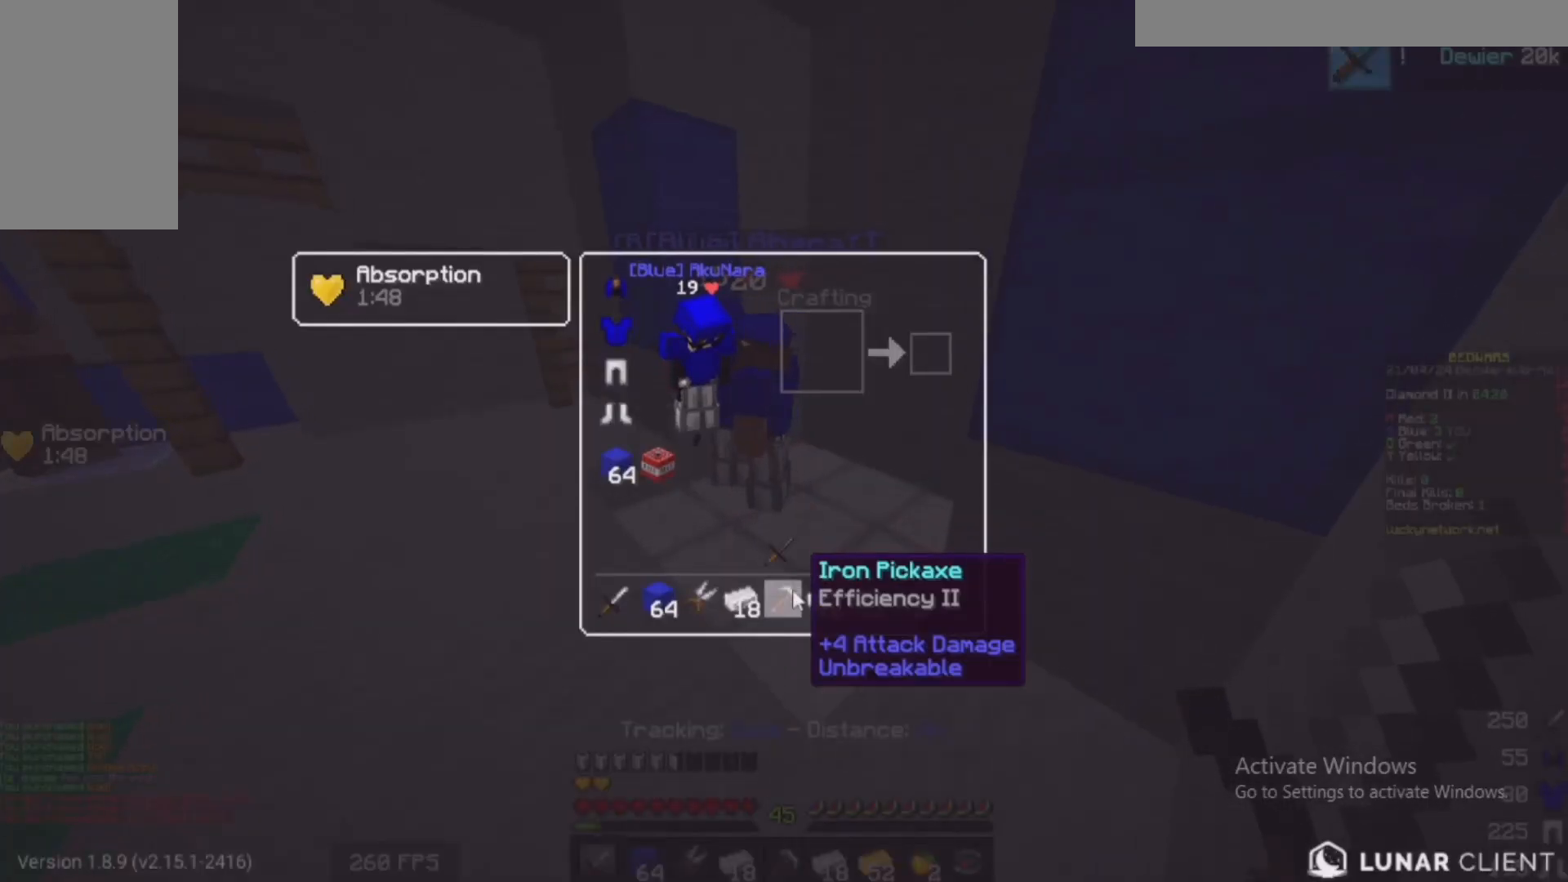
{"keys": ["w"], "mouse": [], "events": [[283, "w", "down"]]}
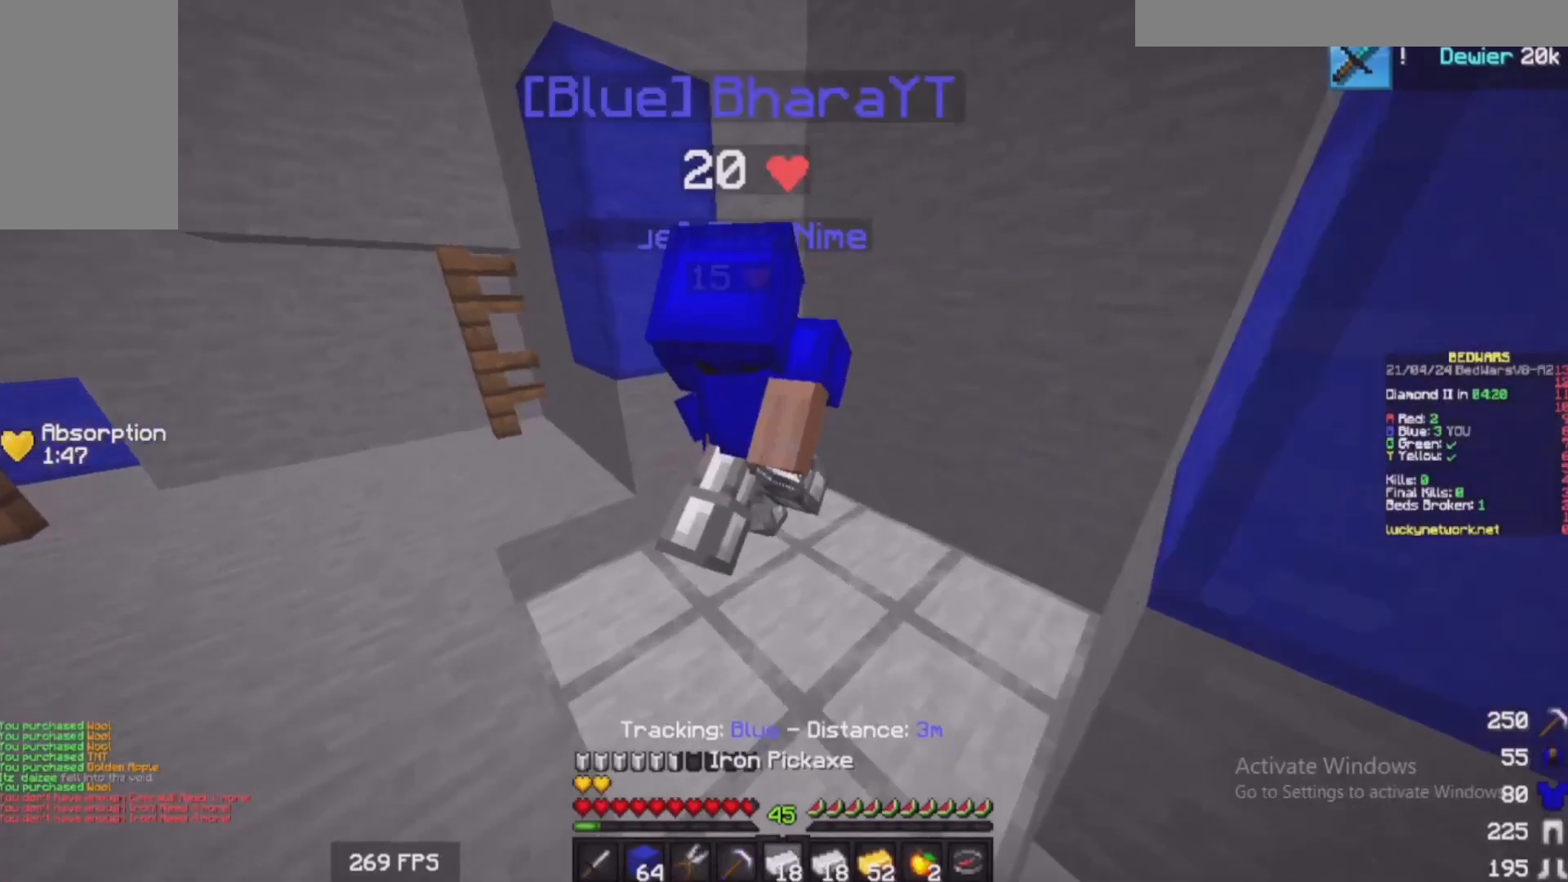
{"keys": ["s"], "mouse": [], "events": [[200, "d", "down"], [283, "w", "up"], [333, "s", "down"], [383, "d", "up"]]}
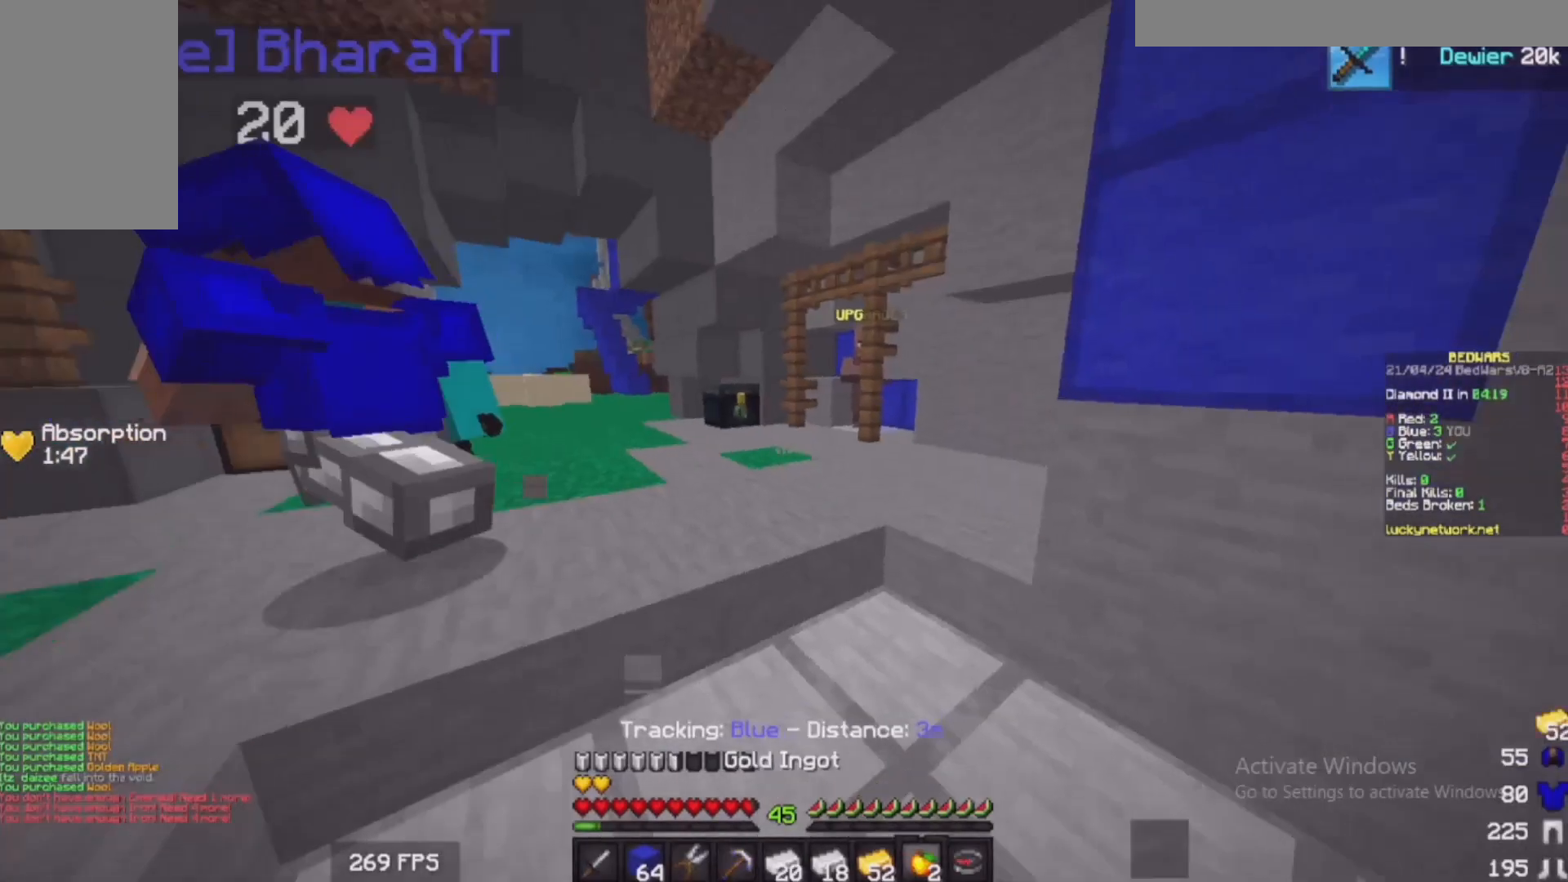
{"keys": [], "mouse": ["right"], "events": [[33, "s", "up"], [233, "mouse_right", "down"]]}
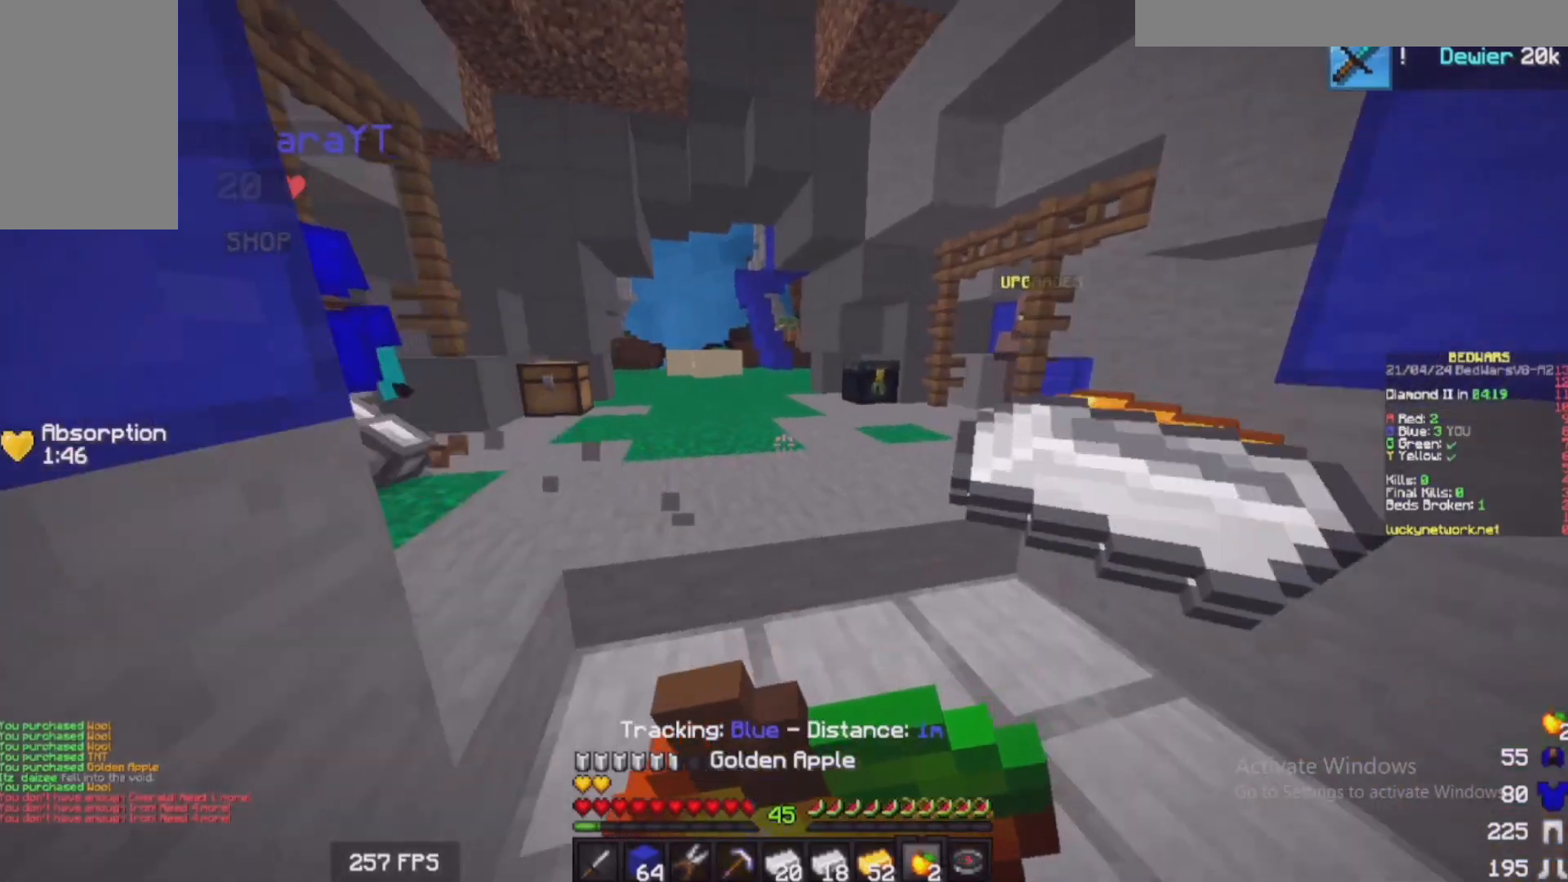
{"keys": [], "mouse": ["right"], "events": []}
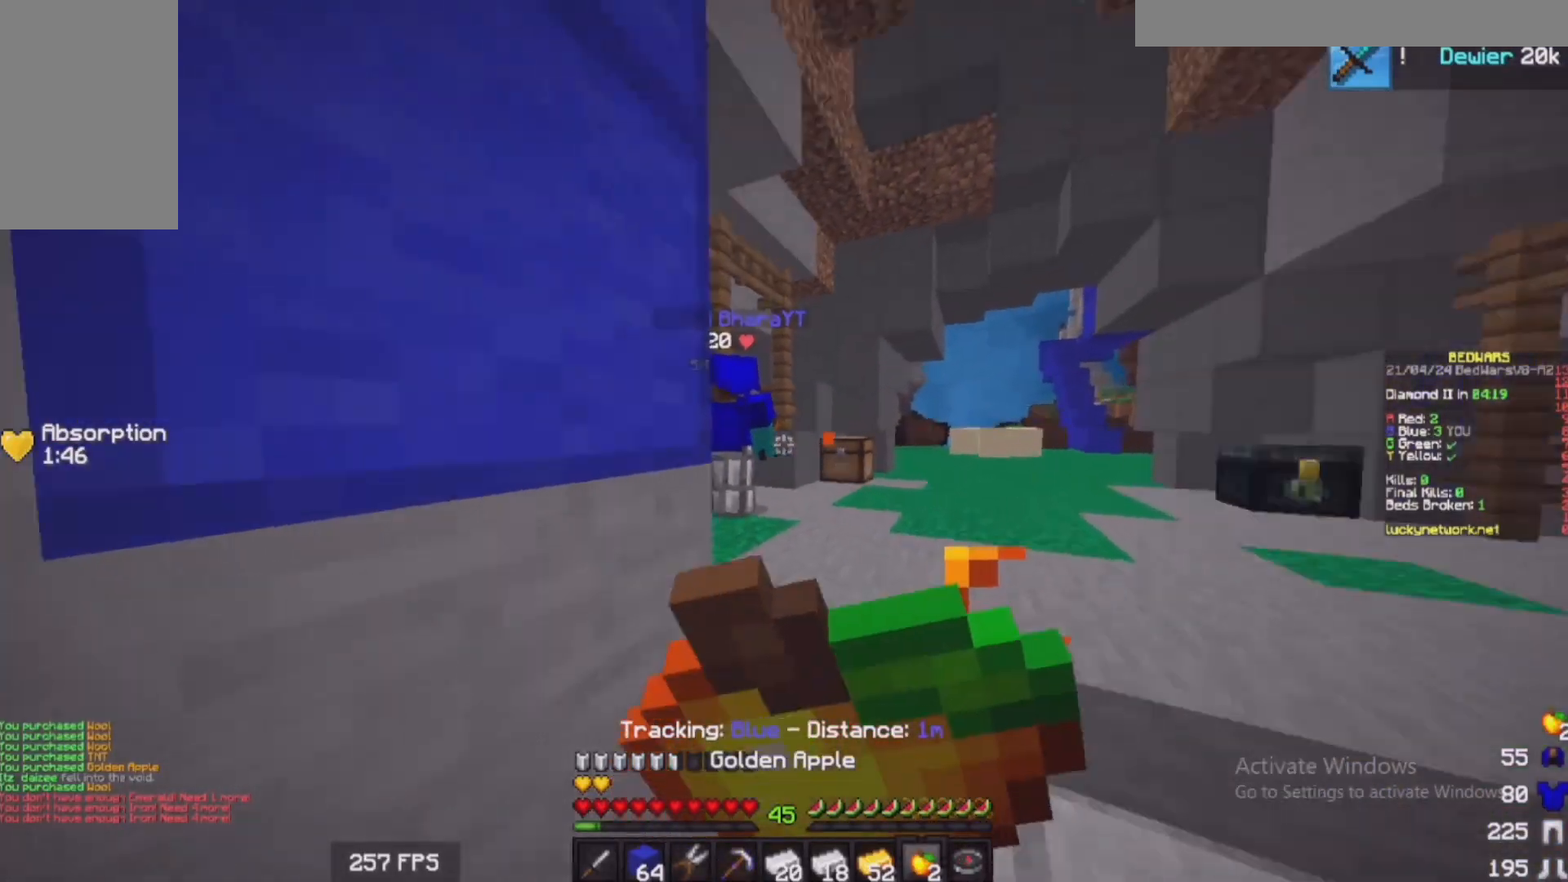
{"keys": ["d", "s"], "mouse": ["right"], "events": [[400, "d", "down"], [450, "s", "down"]]}
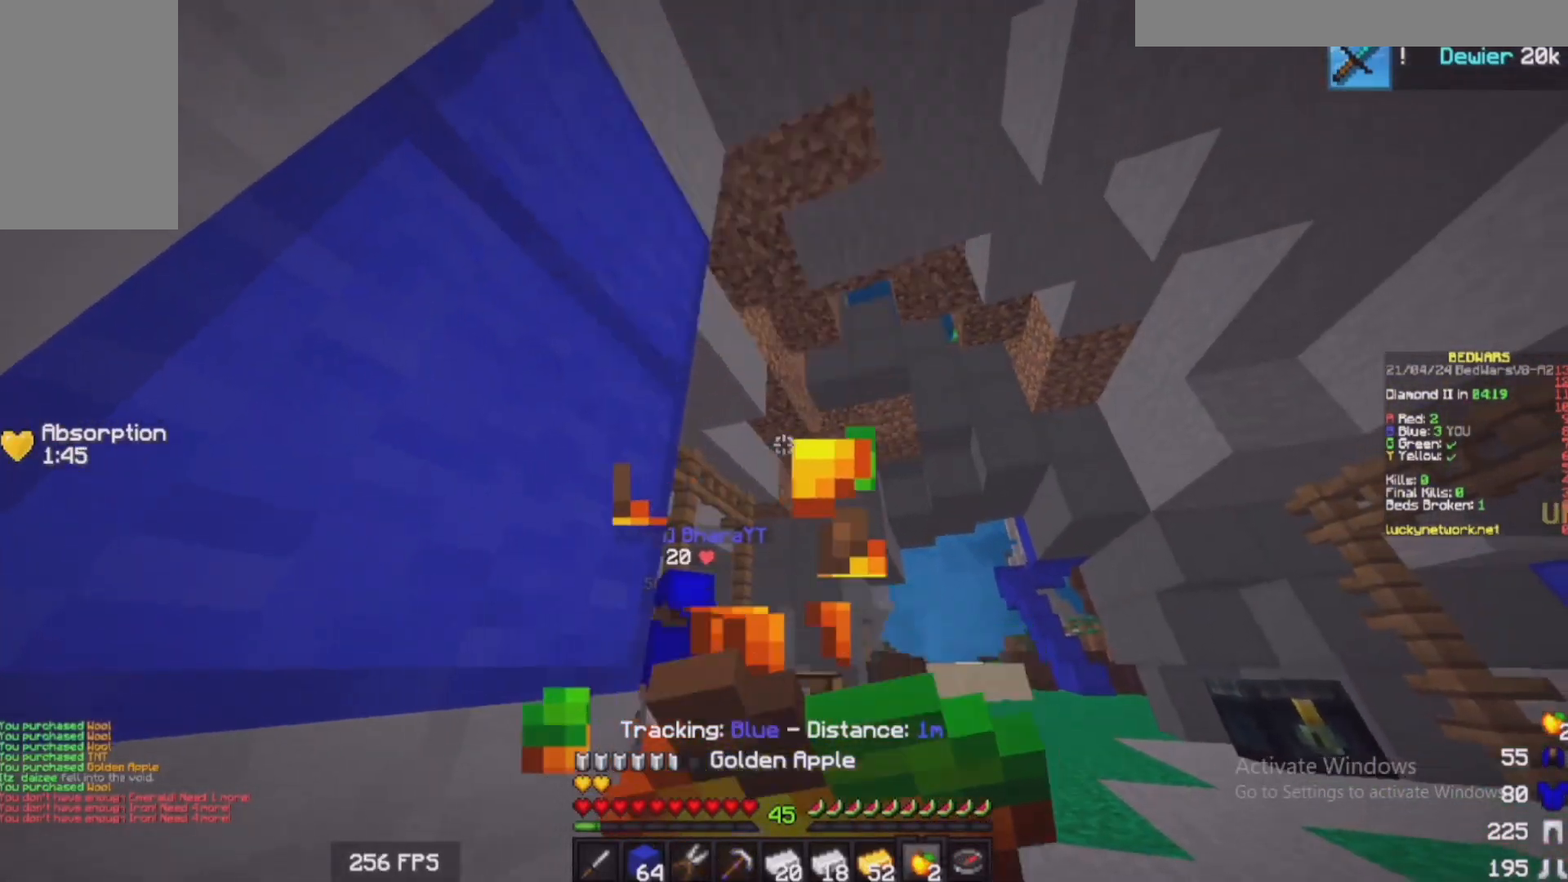
{"keys": ["s"], "mouse": ["right"], "events": [[33, "d", "up"]]}
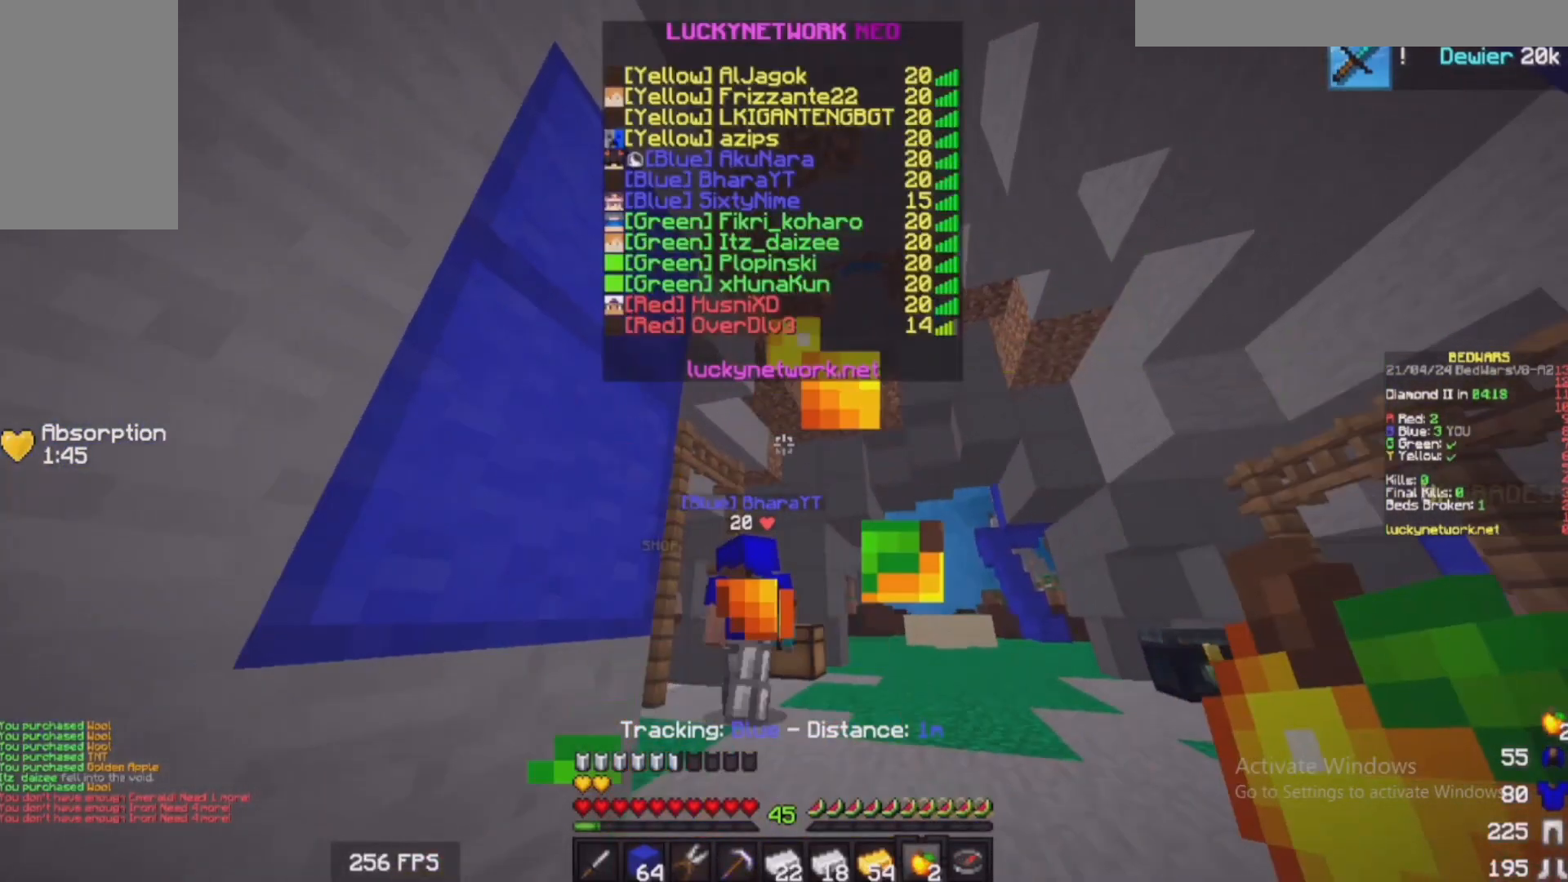
{"keys": [], "mouse": [], "events": [[233, "mouse_right", "up"], [283, "s", "up"]]}
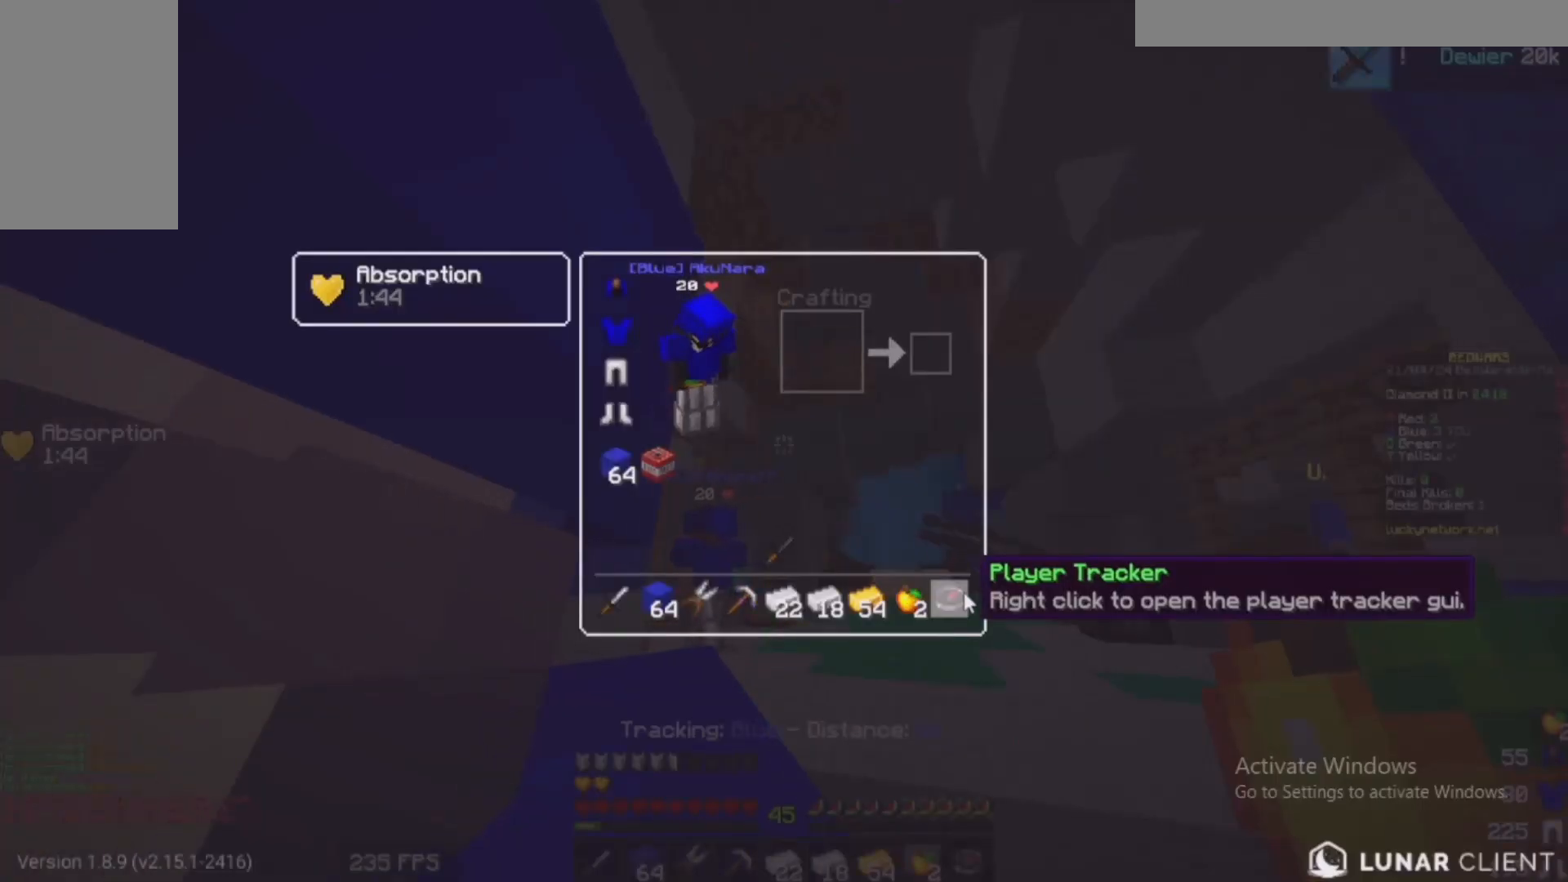
{"keys": [], "mouse": [], "events": []}
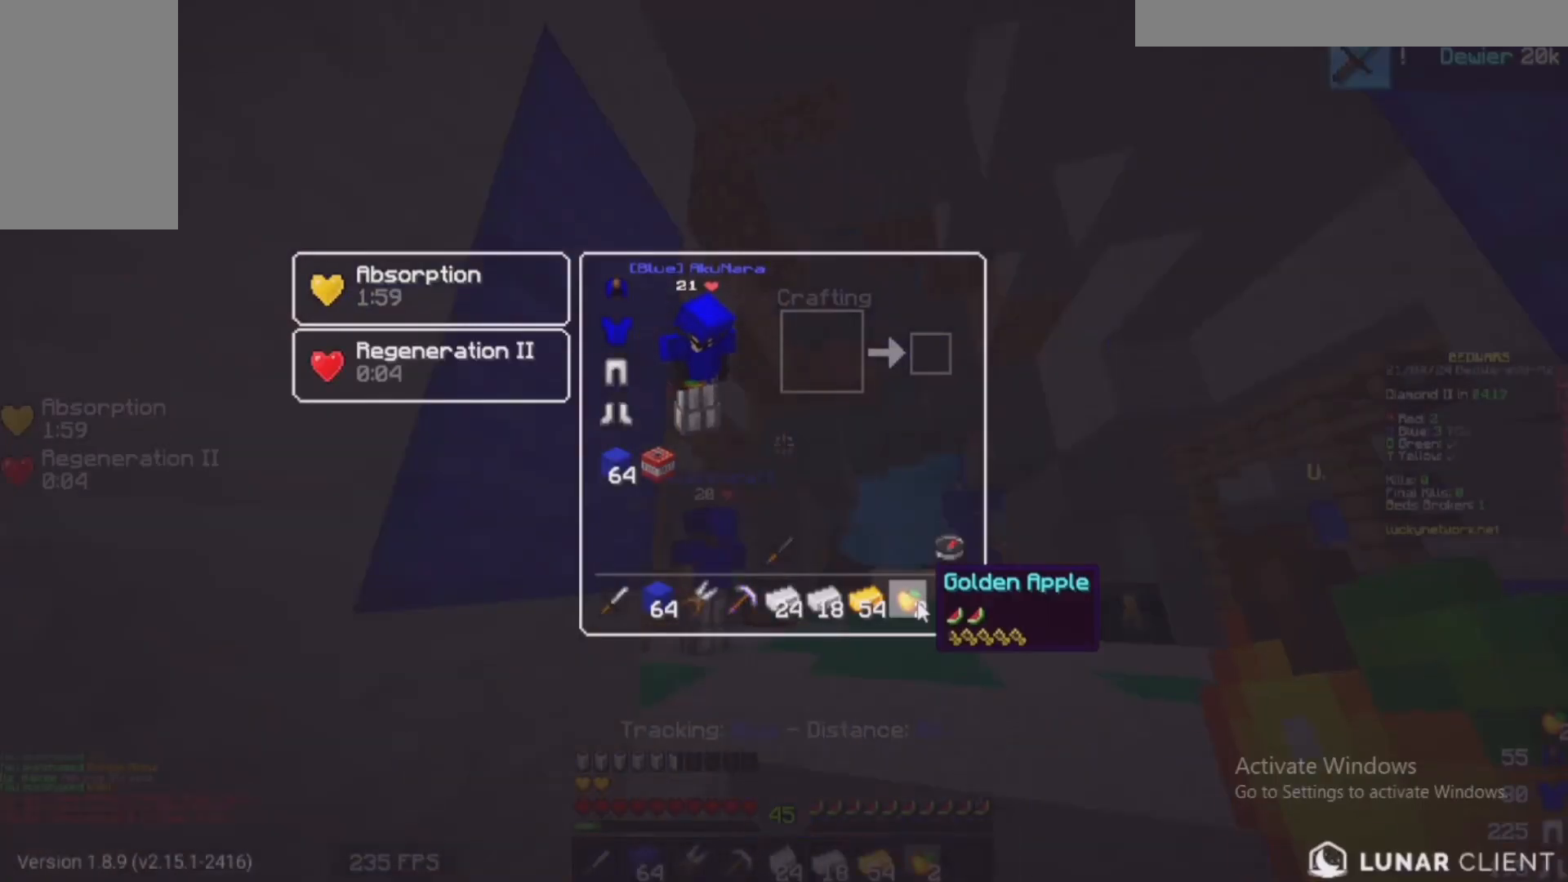
{"keys": ["w"], "mouse": [], "events": [[500, "w", "down"]]}
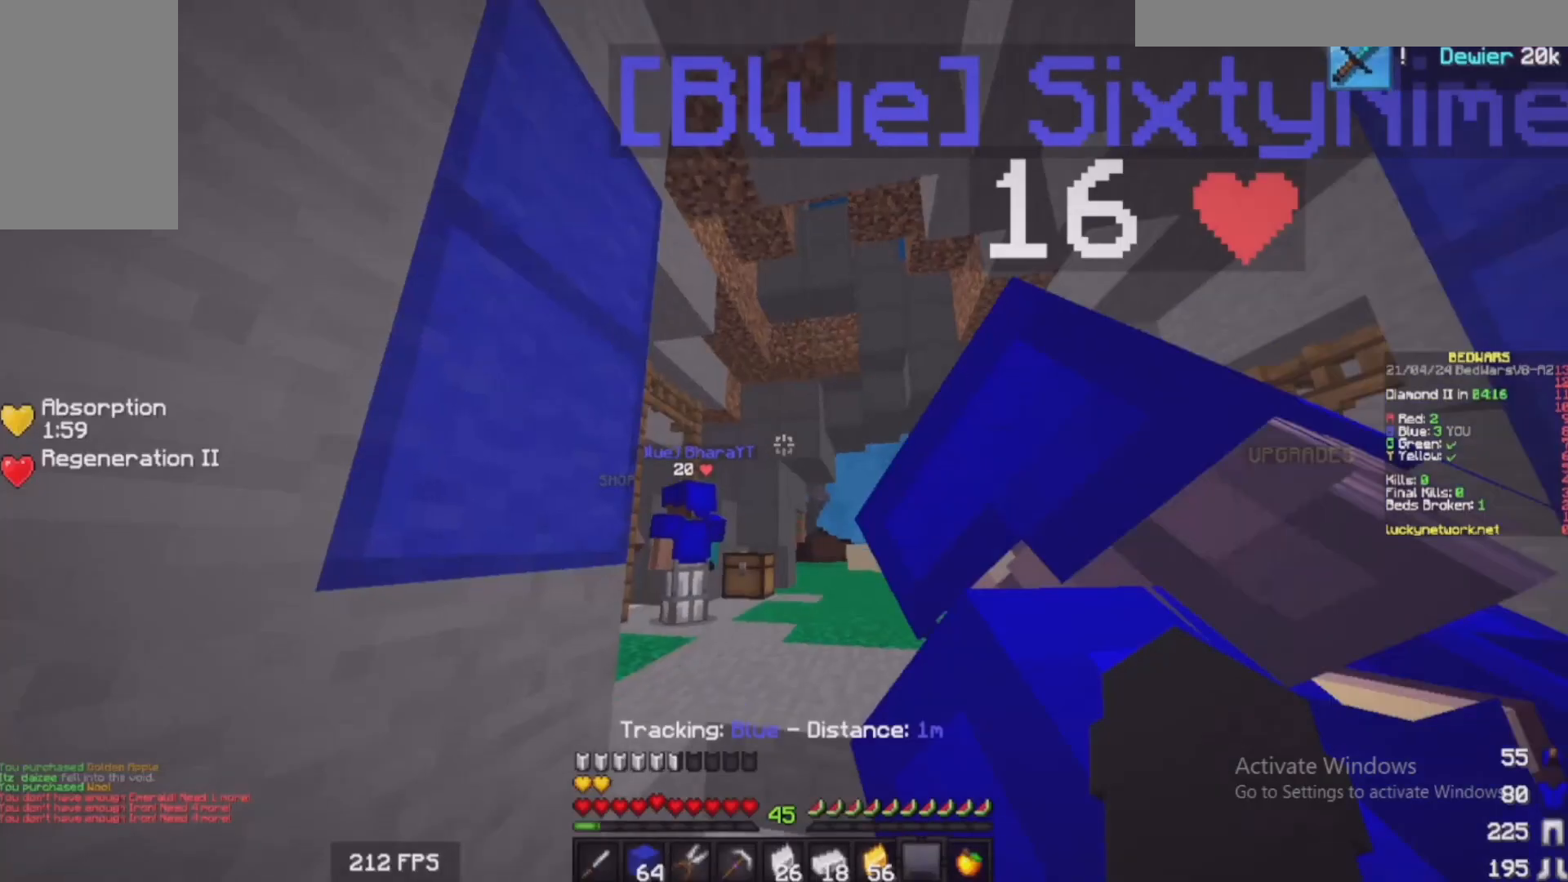
{"keys": ["w"], "mouse": [], "events": []}
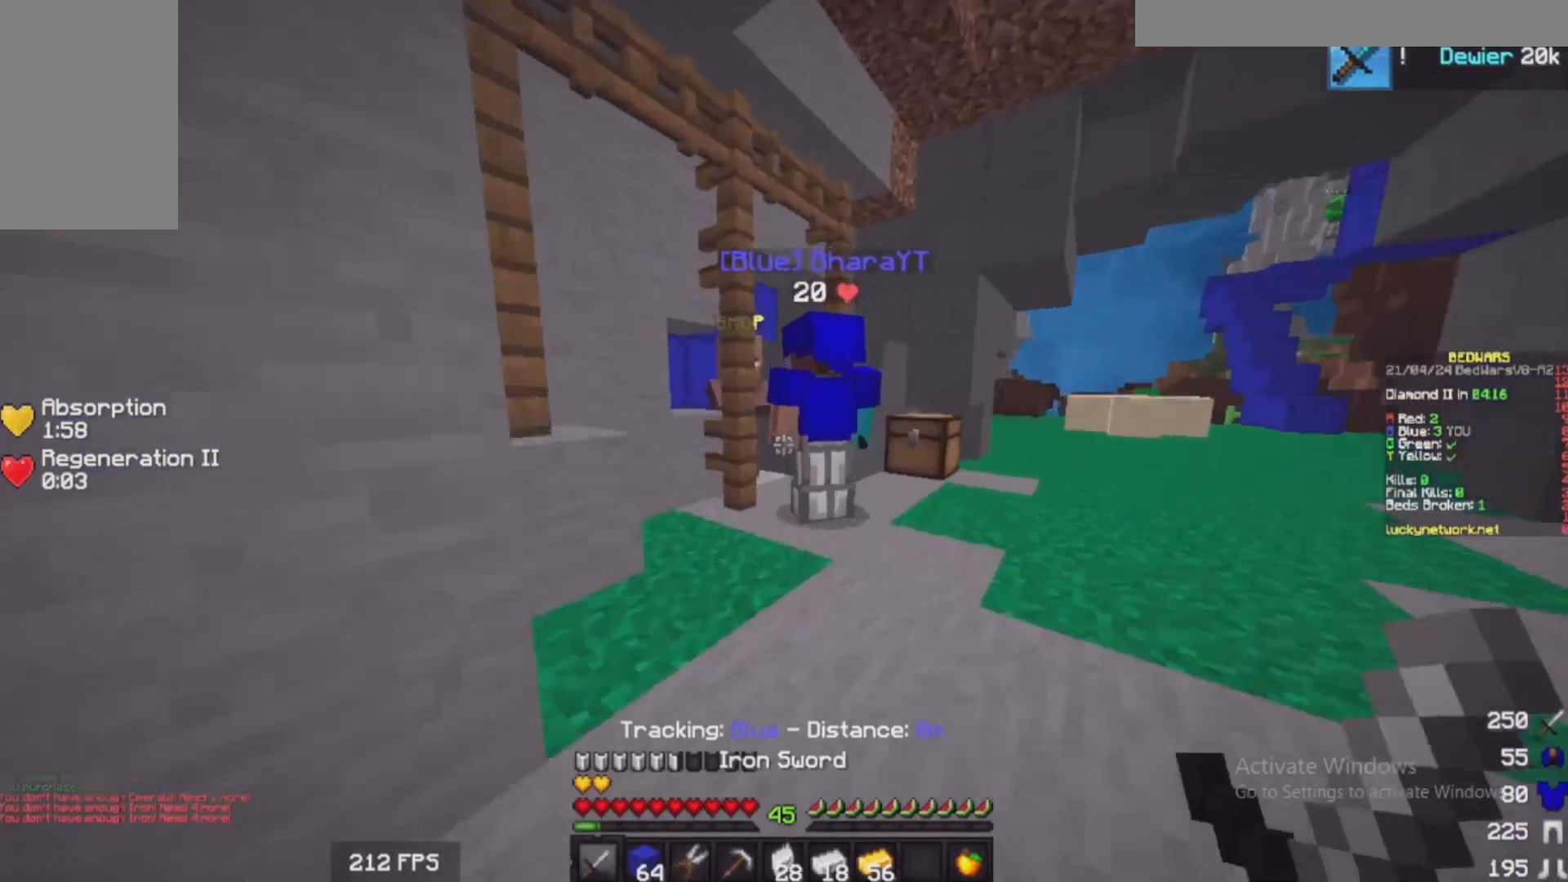
{"keys": ["d", "w"], "mouse": [], "events": [[33, "mouse_left", "down"], [133, "mouse_left", "up"], [183, "d", "down"], [200, "mouse_left", "down"], [333, "mouse_left", "up"]]}
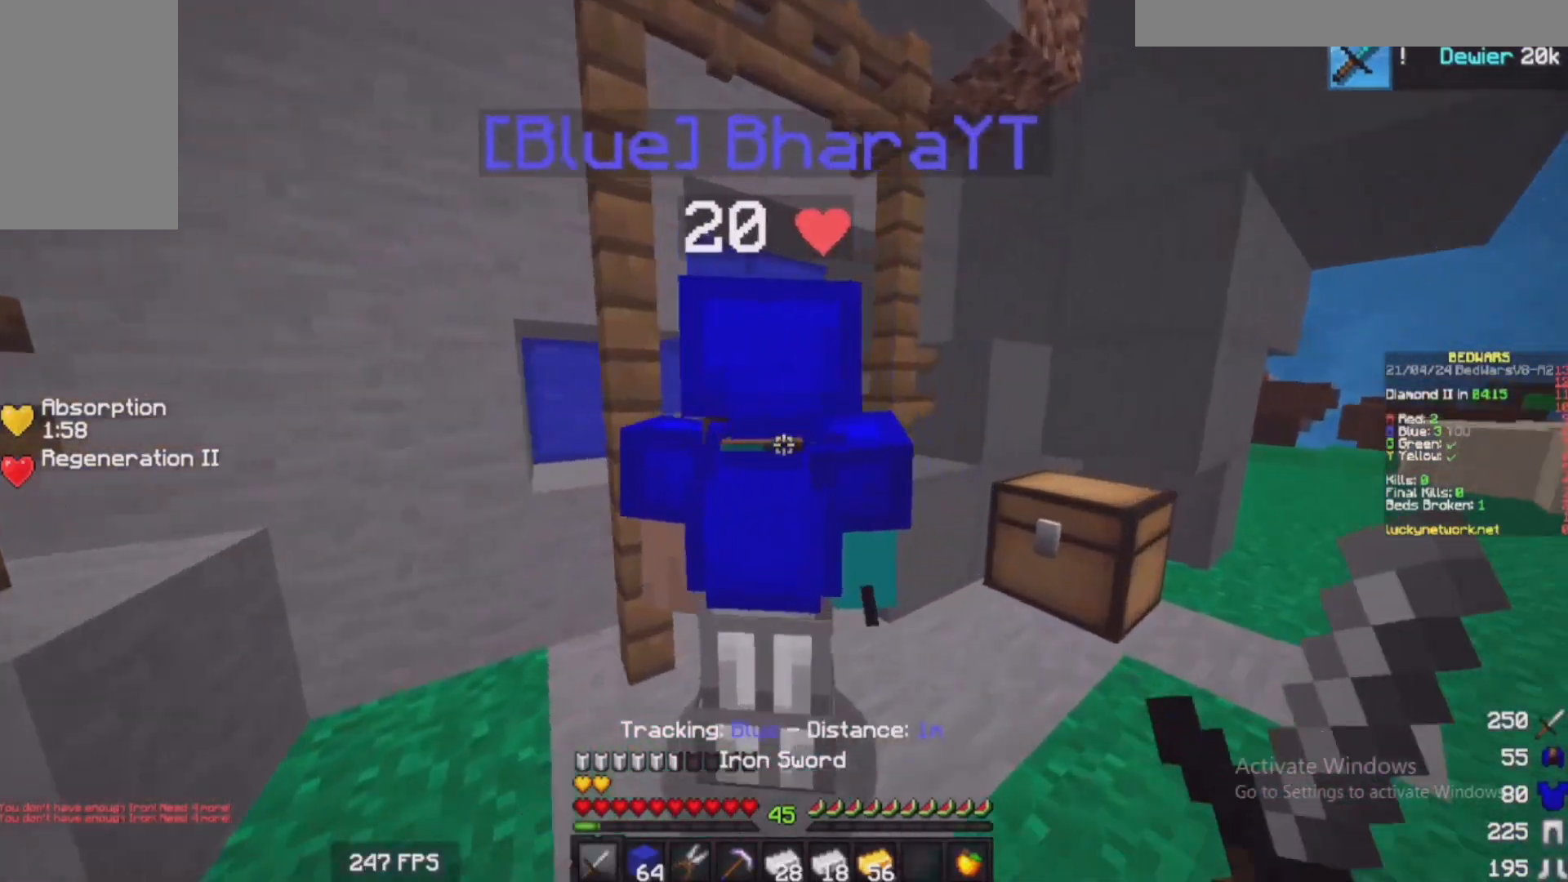
{"keys": [], "mouse": []}
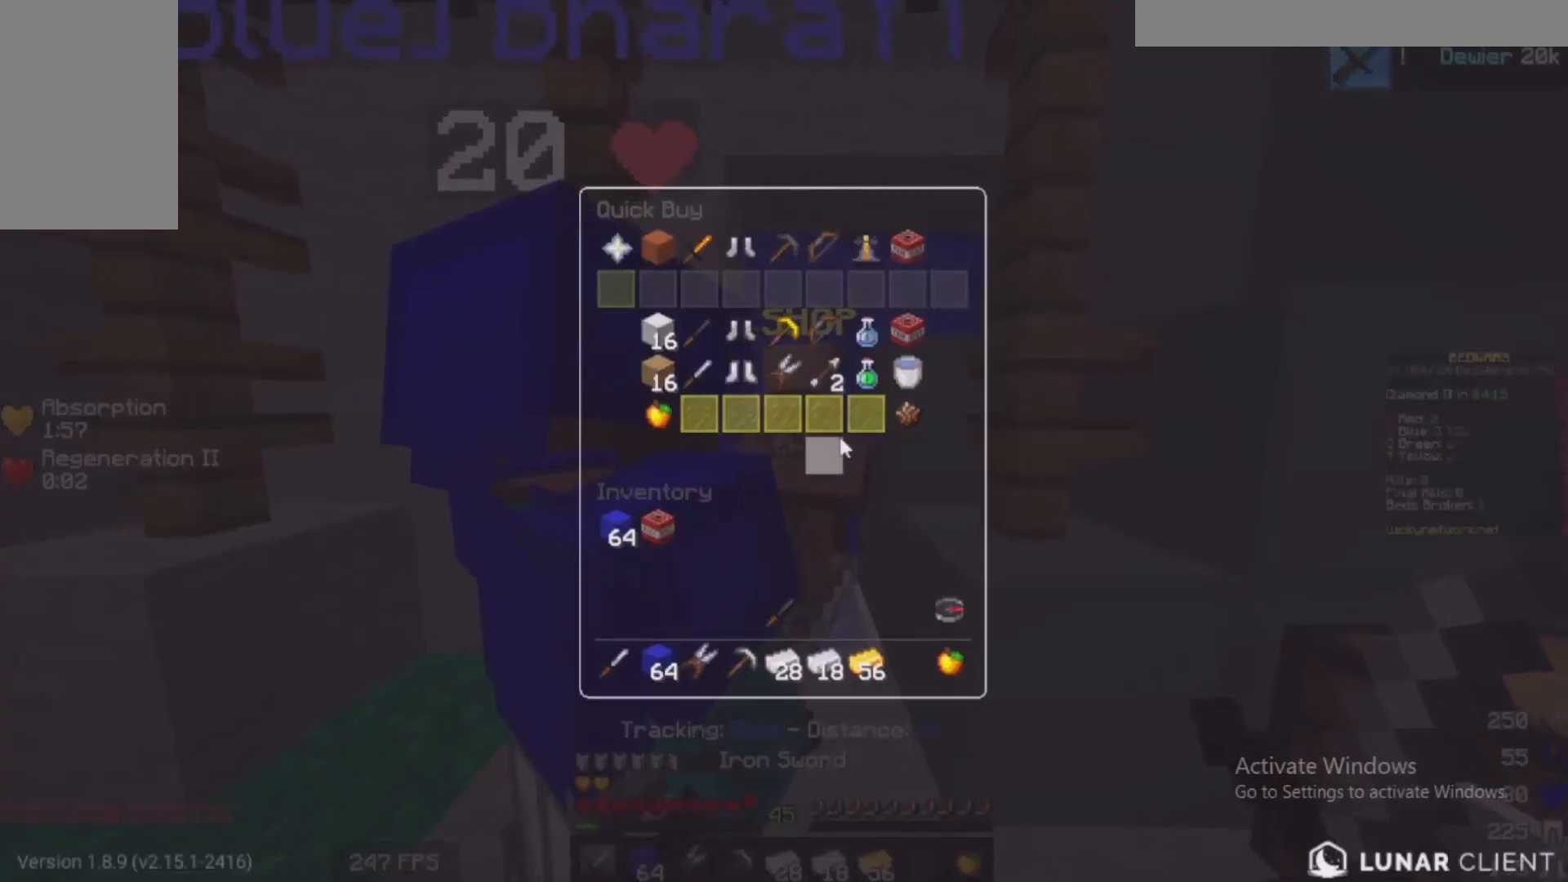
{"keys": [], "mouse": [], "events": []}
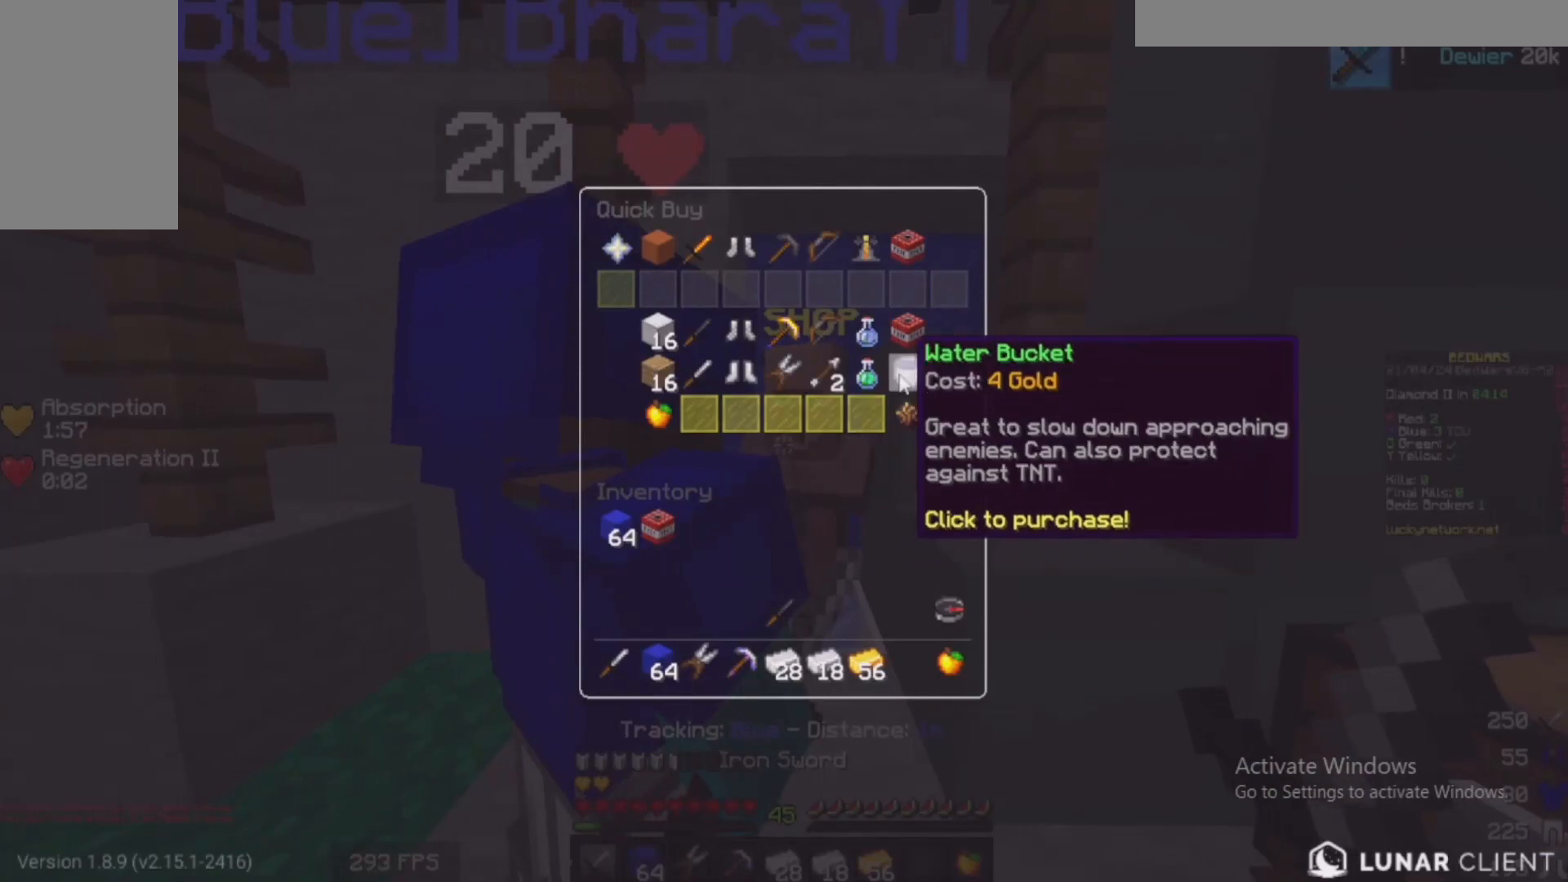
{"keys": [], "mouse": [], "events": []}
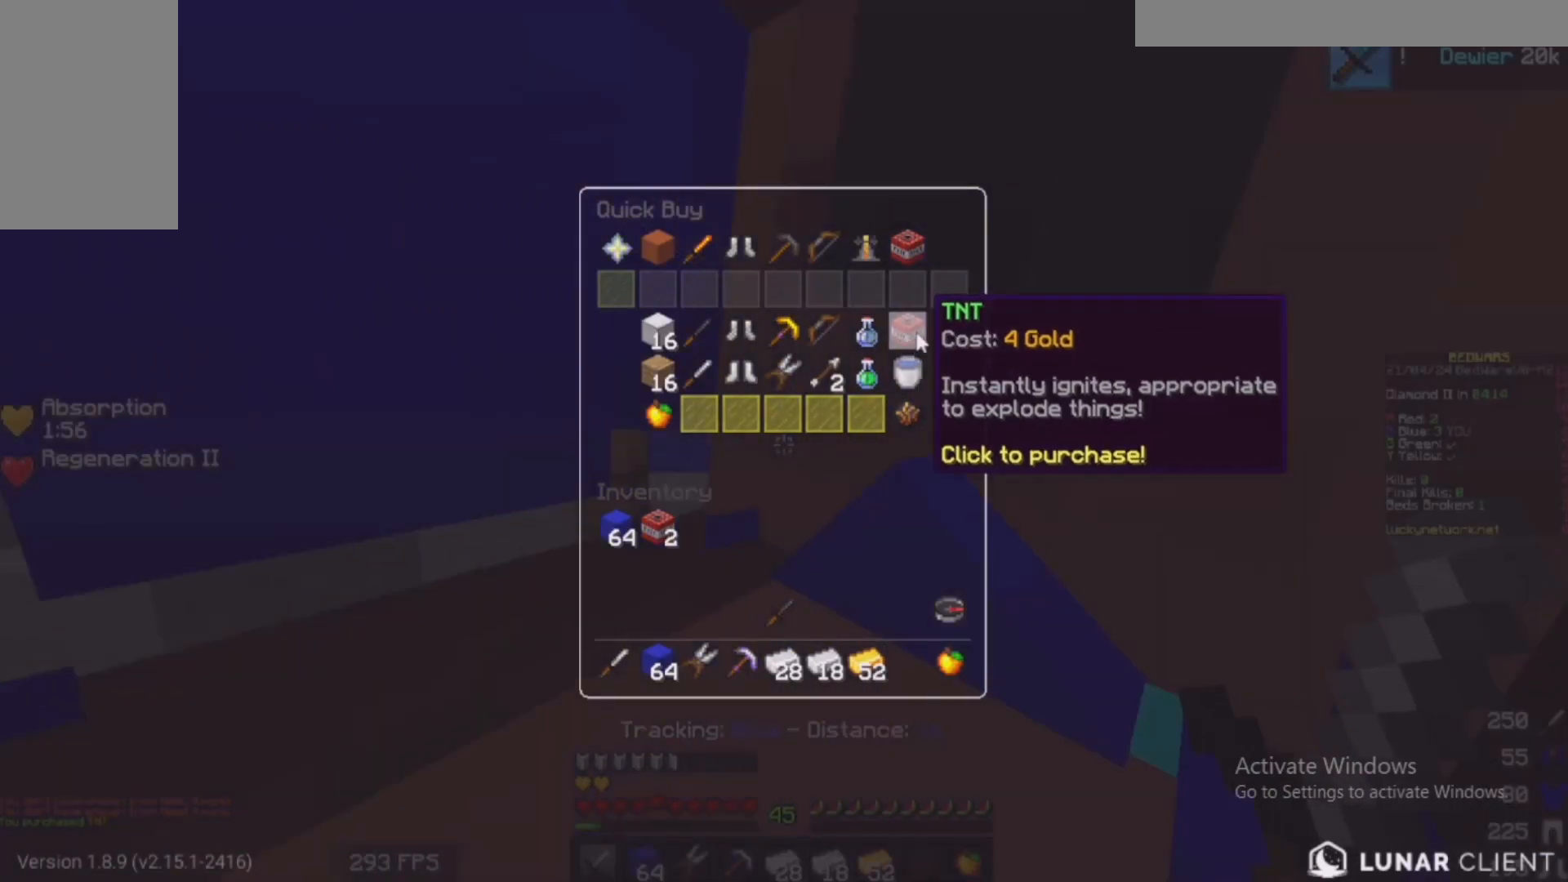
{"keys": [], "mouse": [], "events": []}
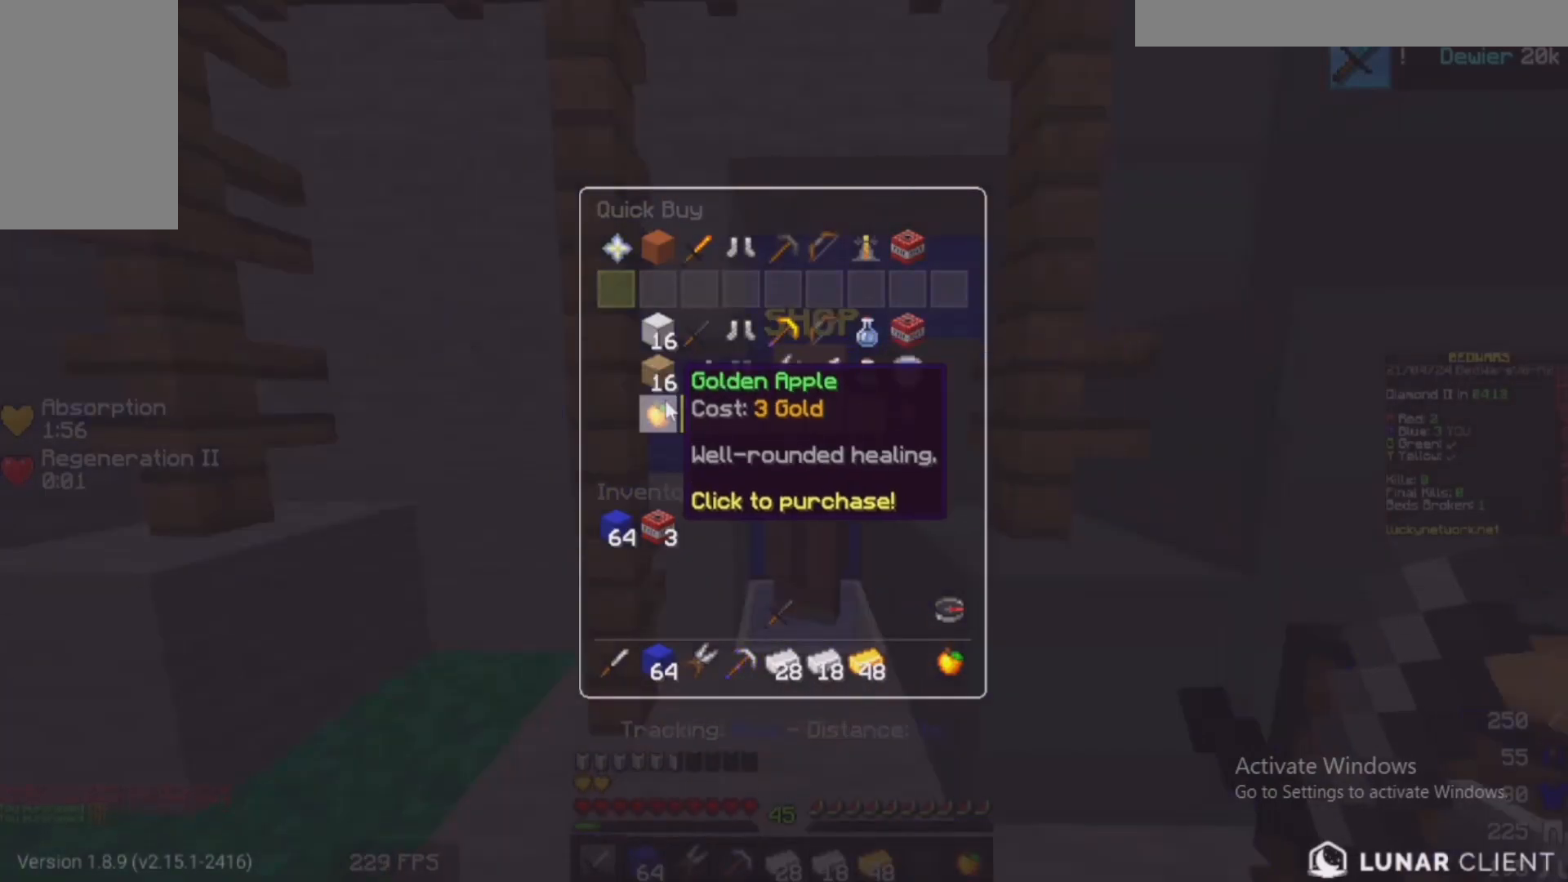
{"keys": [], "mouse": [], "events": []}
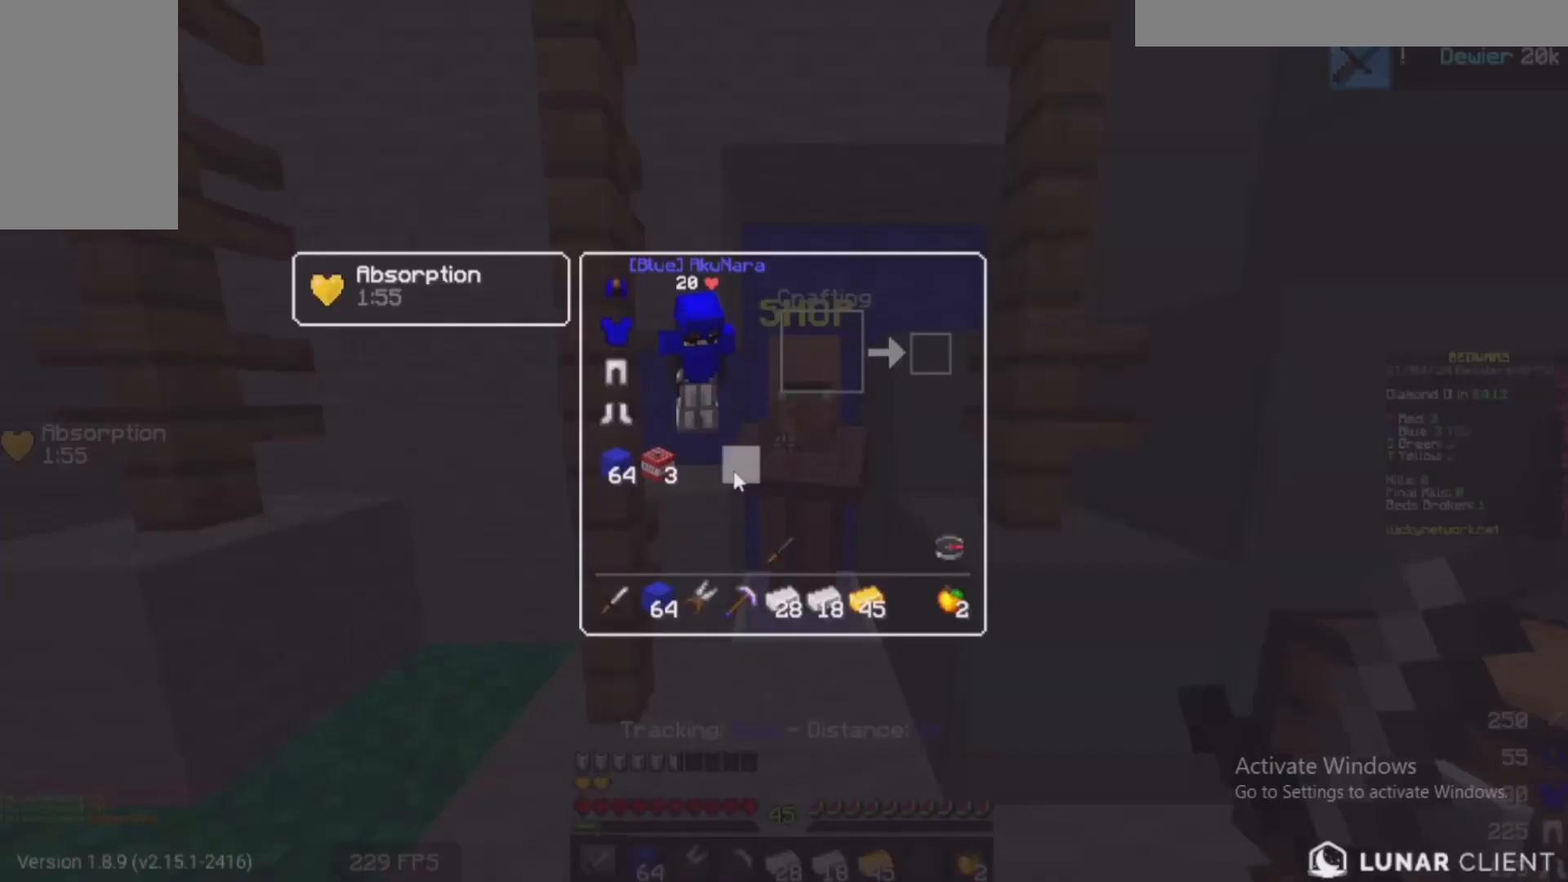
{"keys": [], "mouse": [], "events": []}
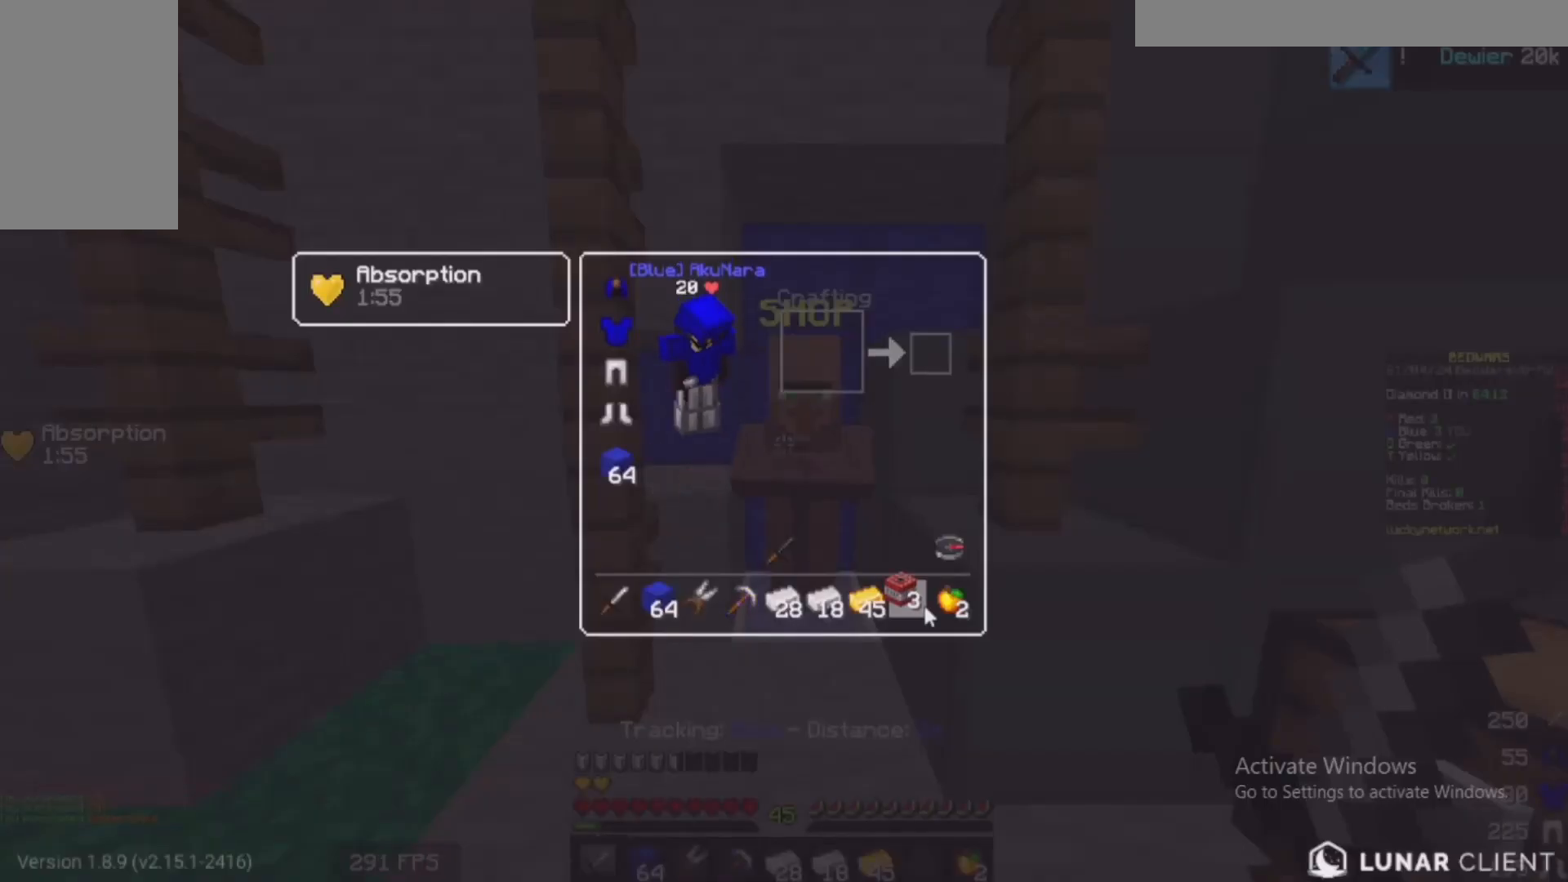
{"keys": [], "mouse": [], "events": []}
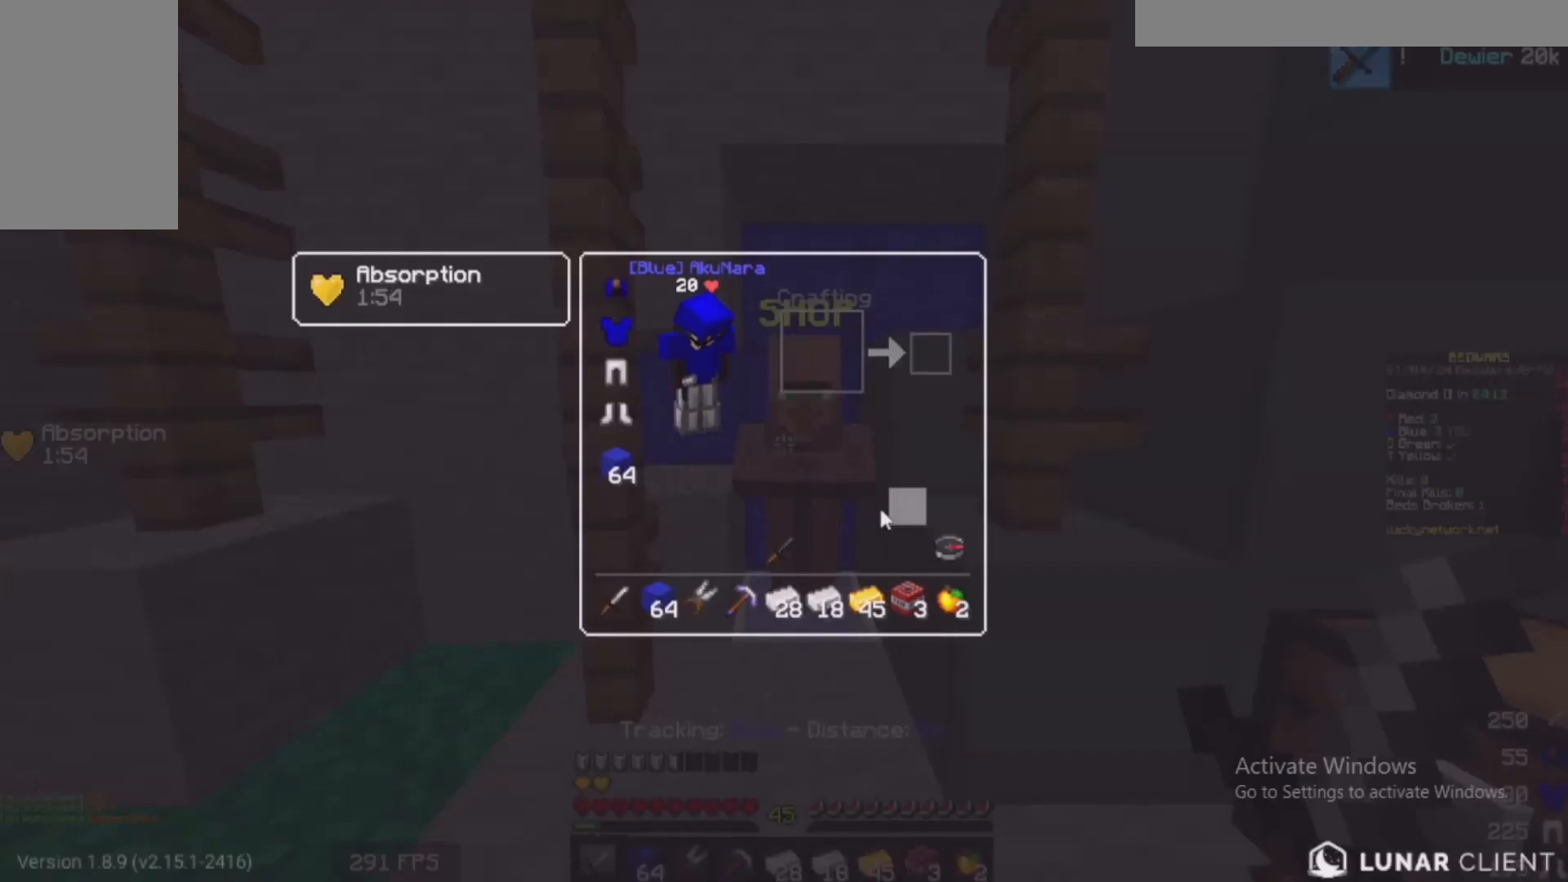
{"keys": [], "mouse": []}